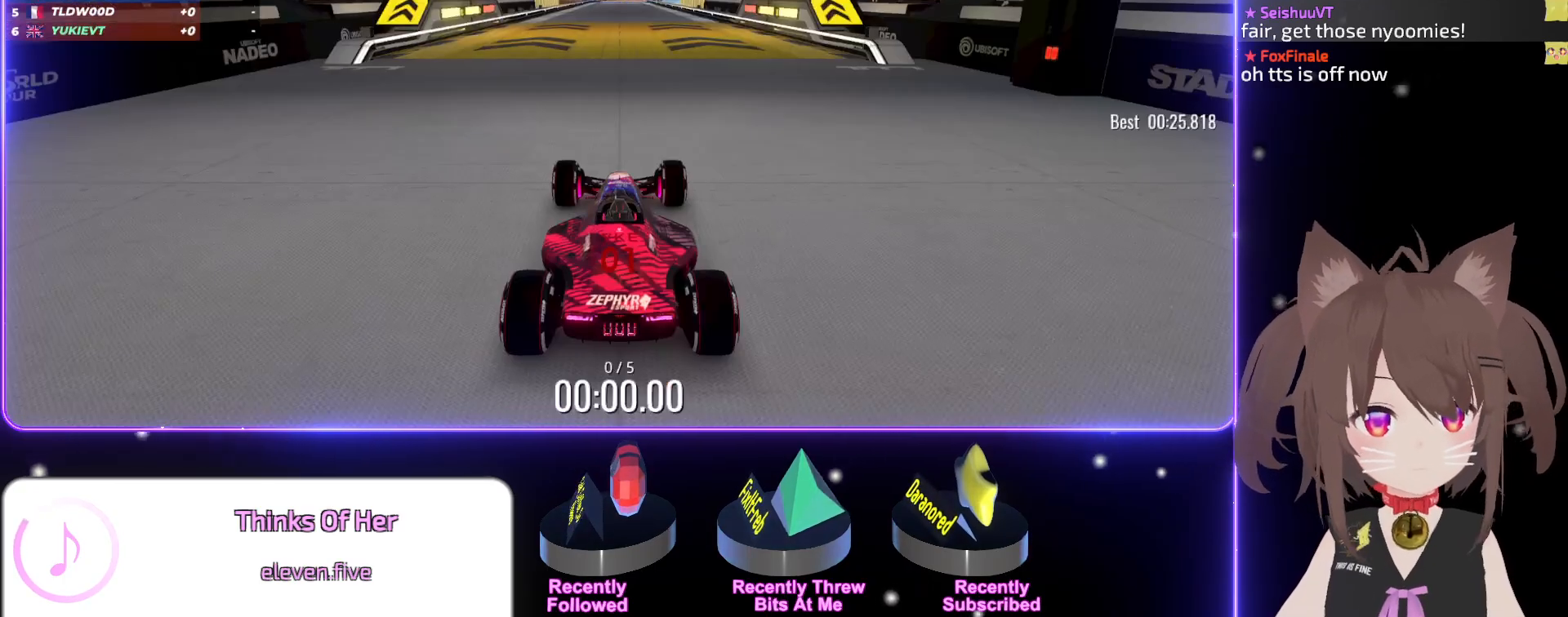
Gameplay with keyboard; each line is a JSON object with the keys held at the frame after it. "events" lists presses ("down") and releases ("up") of "down", "left", "right" and "up" between this image and that frame as [ms after this image, input, new state], when the widget could be followed in between. No other keys are recorded. Mouse input is not recorded.
{"keys": [], "events": []}
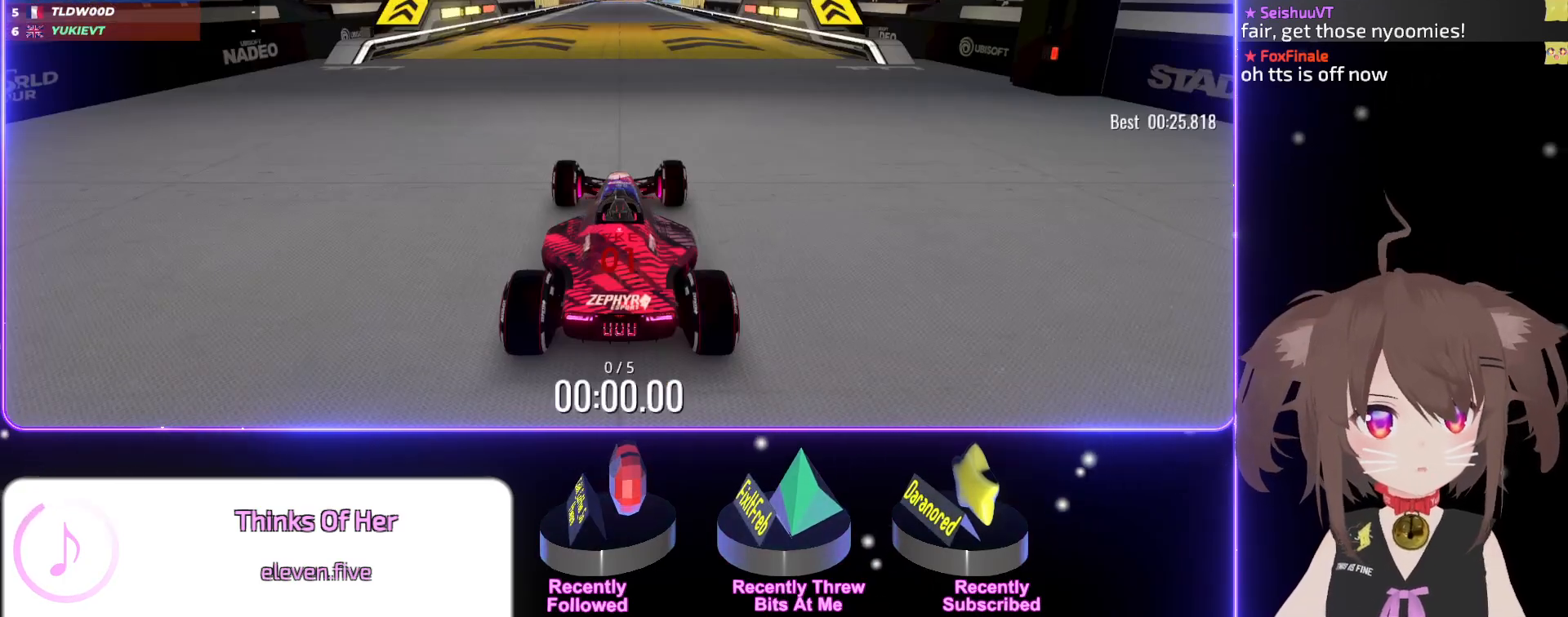
{"keys": [], "events": []}
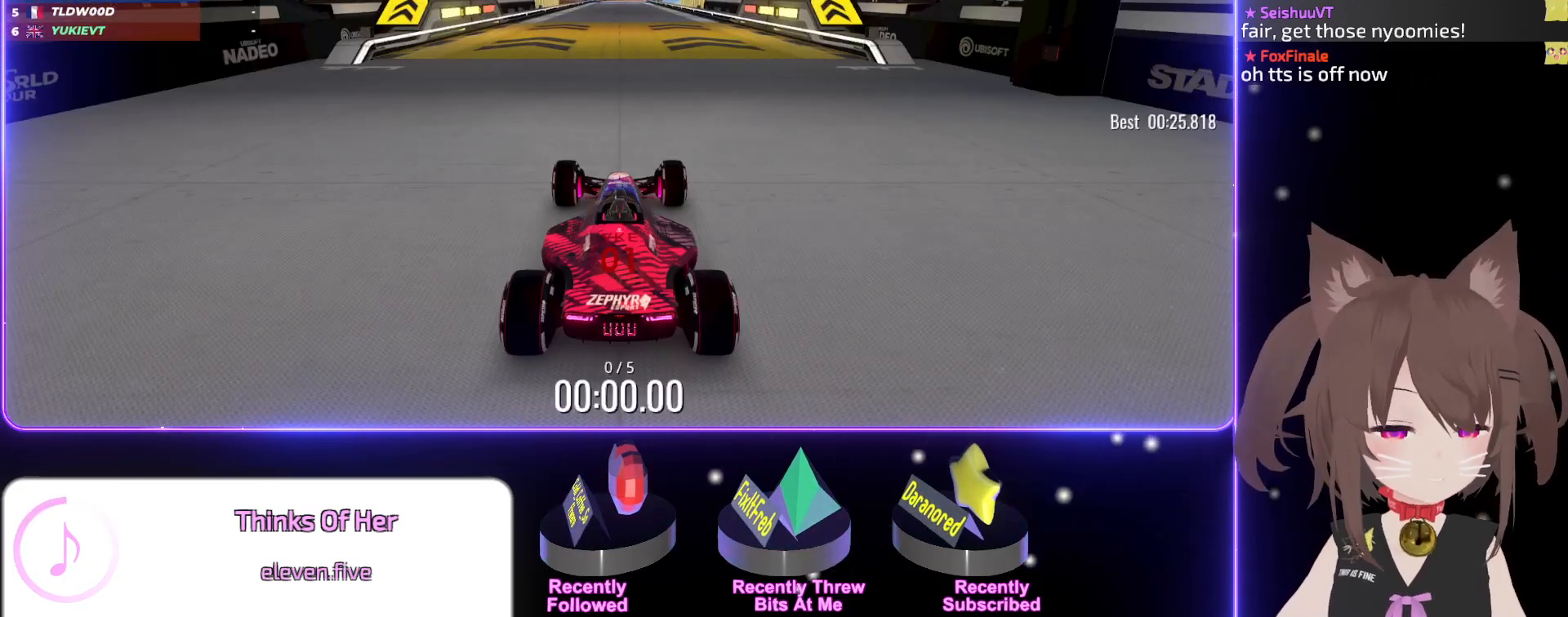
{"keys": ["up"], "events": [[334, "up", "down"]]}
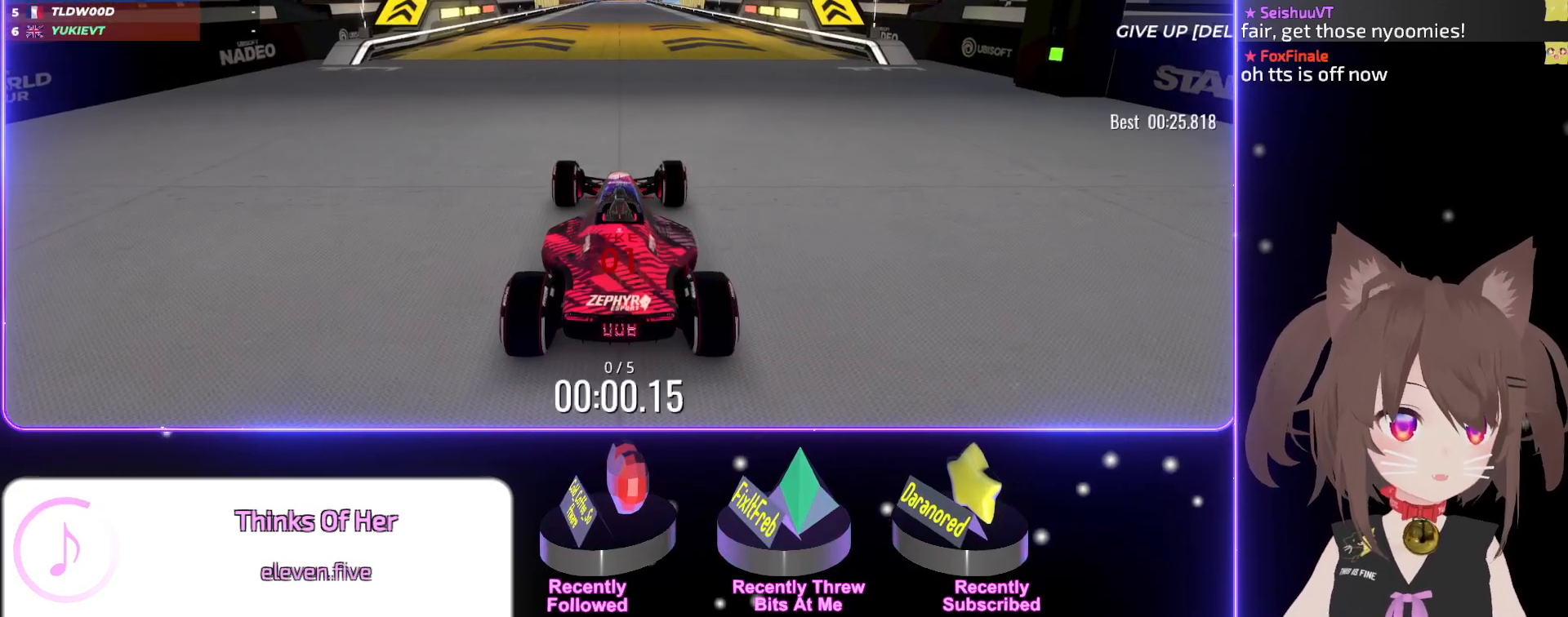
{"keys": ["up"], "events": []}
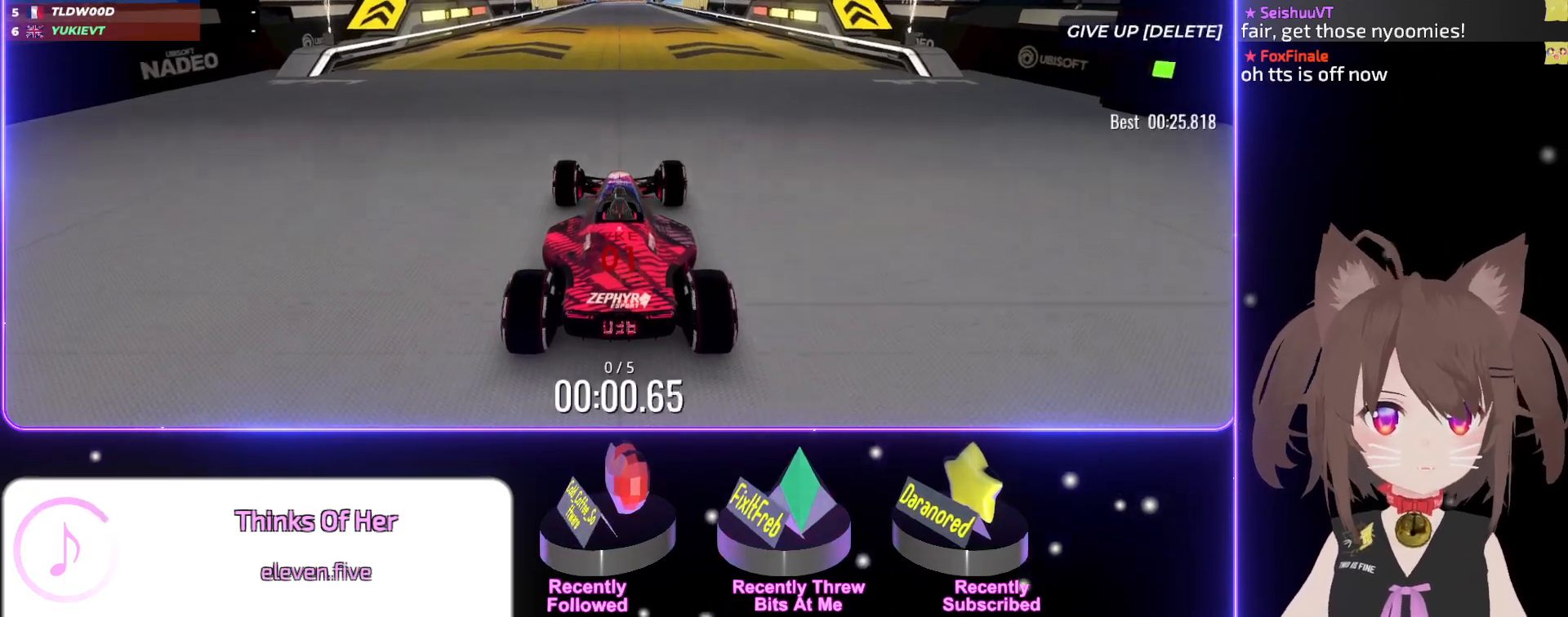
{"keys": ["up"], "events": []}
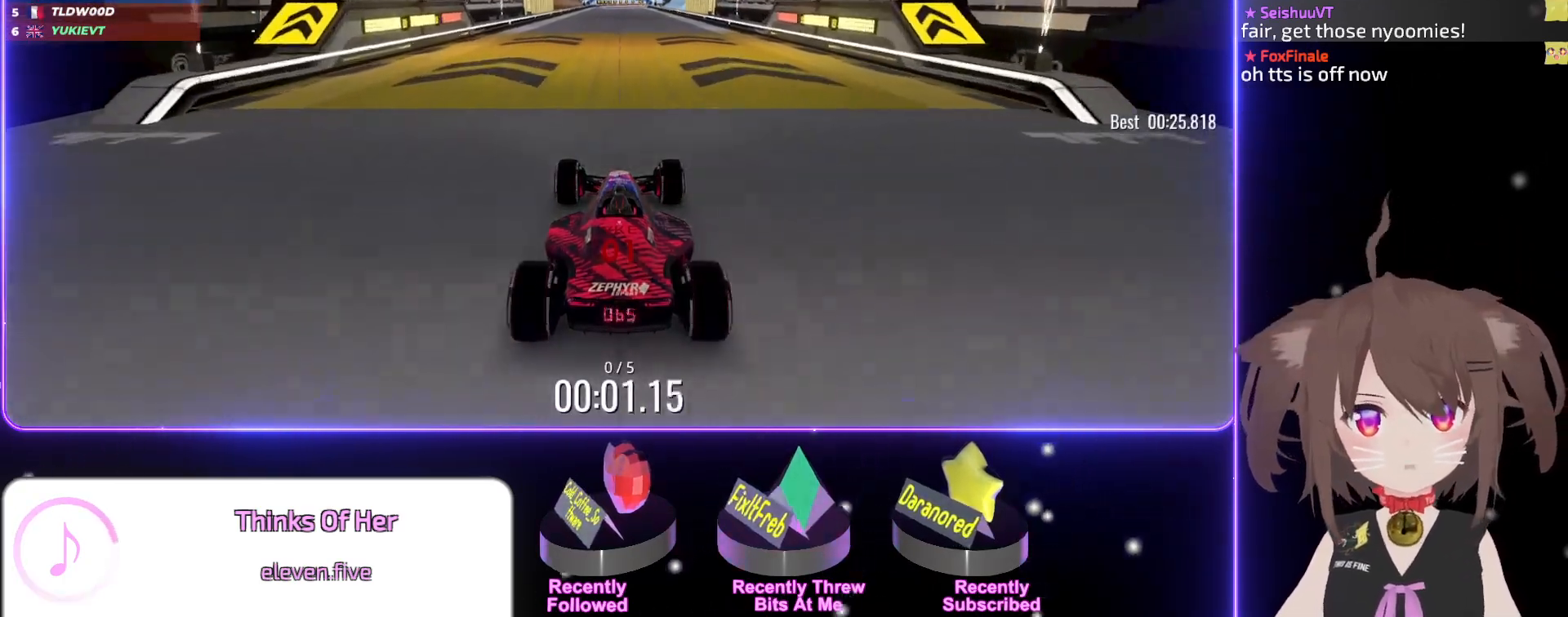
{"keys": ["up"], "events": []}
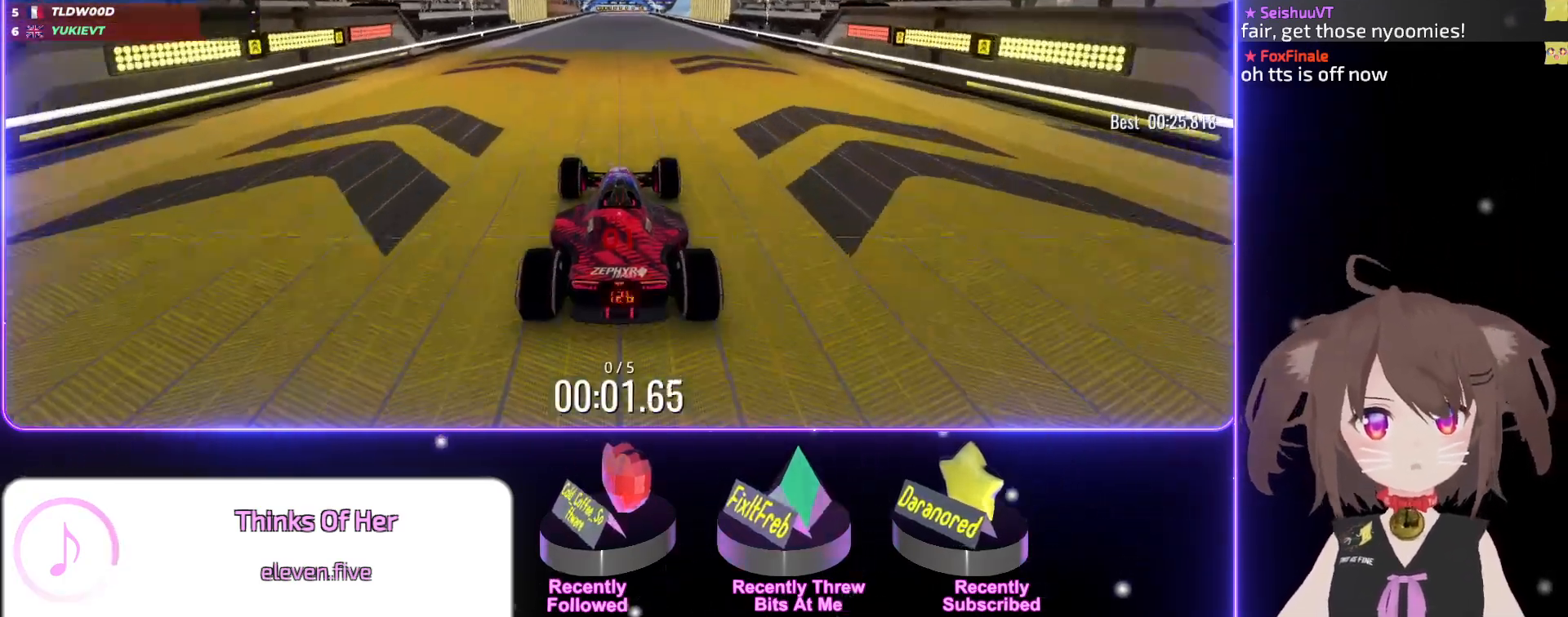
{"keys": ["up"], "events": [[167, "left", "down"], [200, "left", "up"]]}
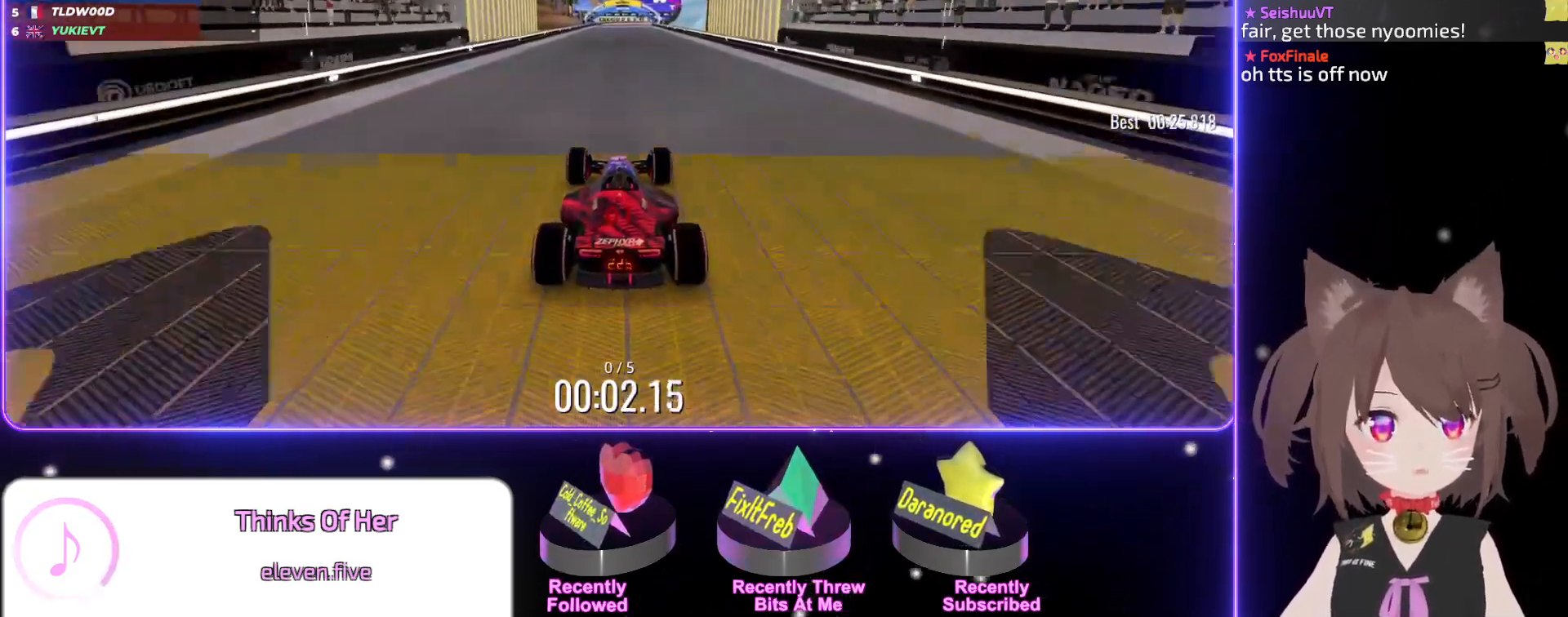
{"keys": ["up"], "events": [[250, "left", "down"], [267, "left", "up"]]}
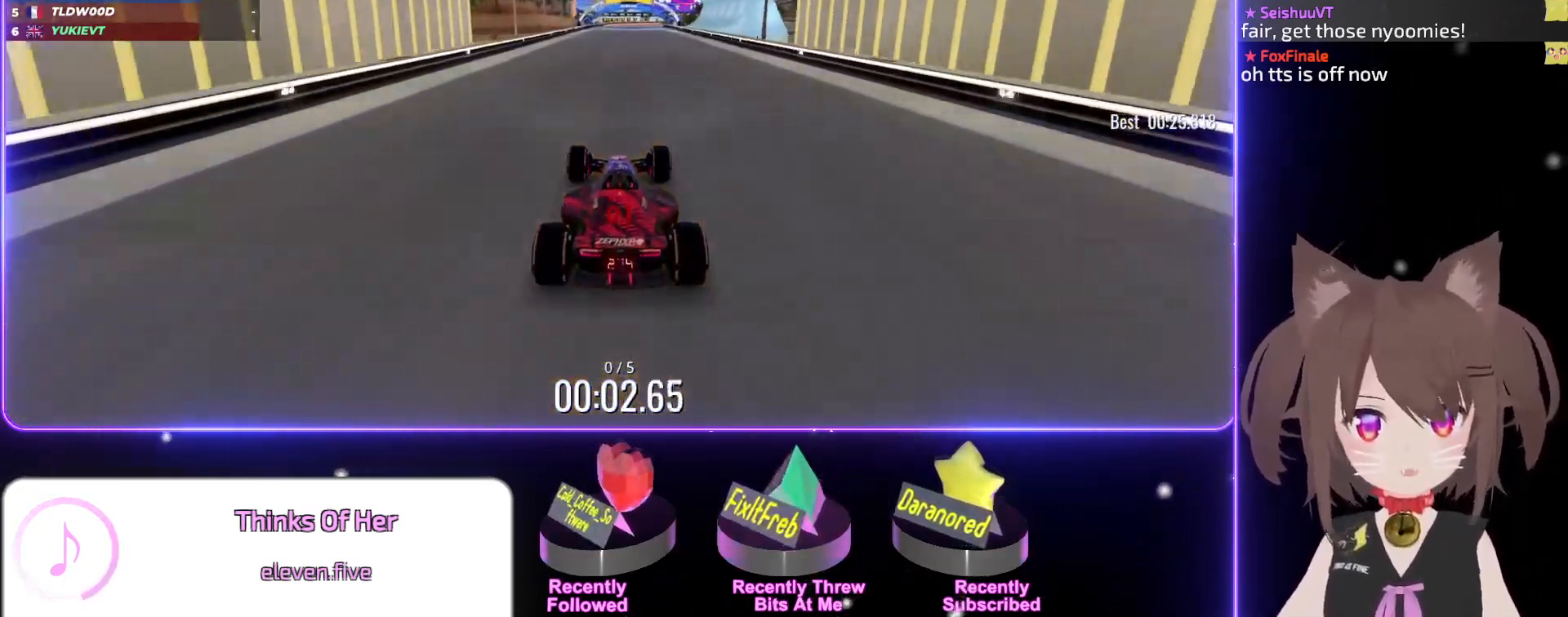
{"keys": ["left", "up"], "events": [[267, "left", "down"], [300, "left", "up"], [500, "left", "down"]]}
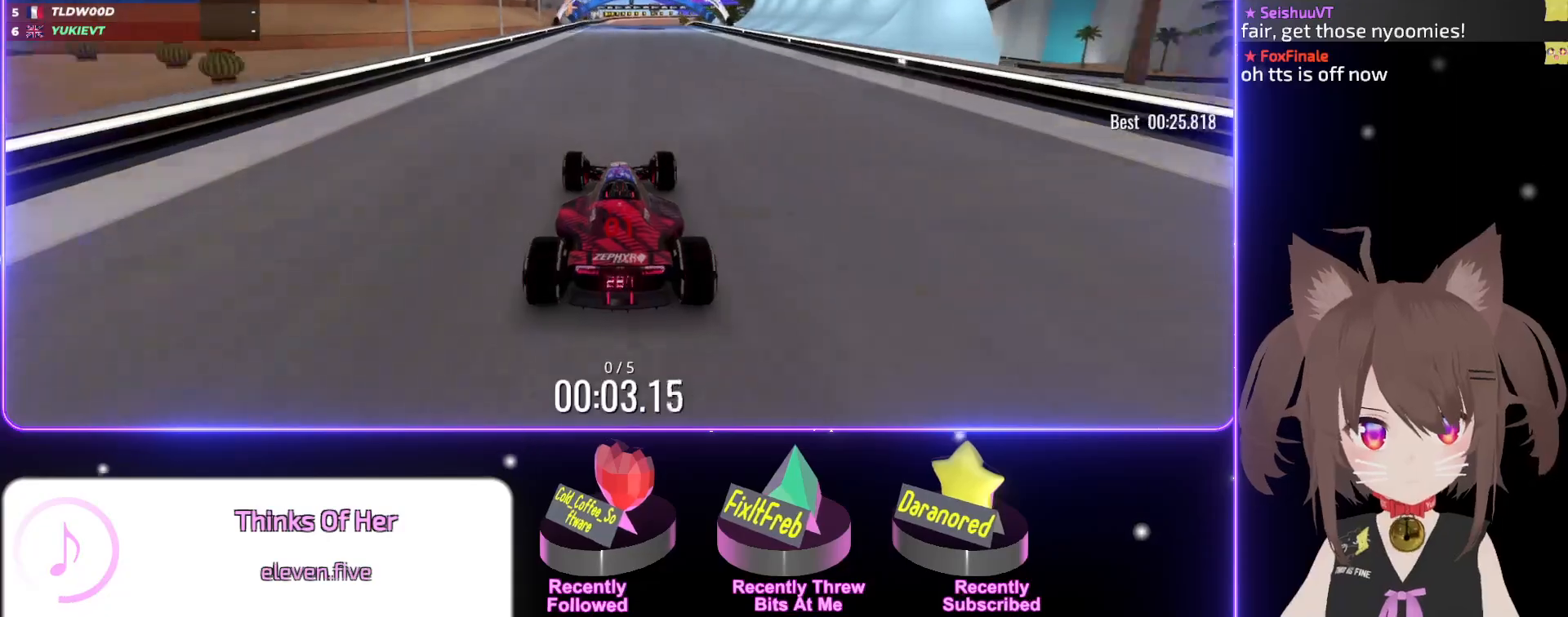
{"keys": ["up"], "events": [[50, "left", "up"]]}
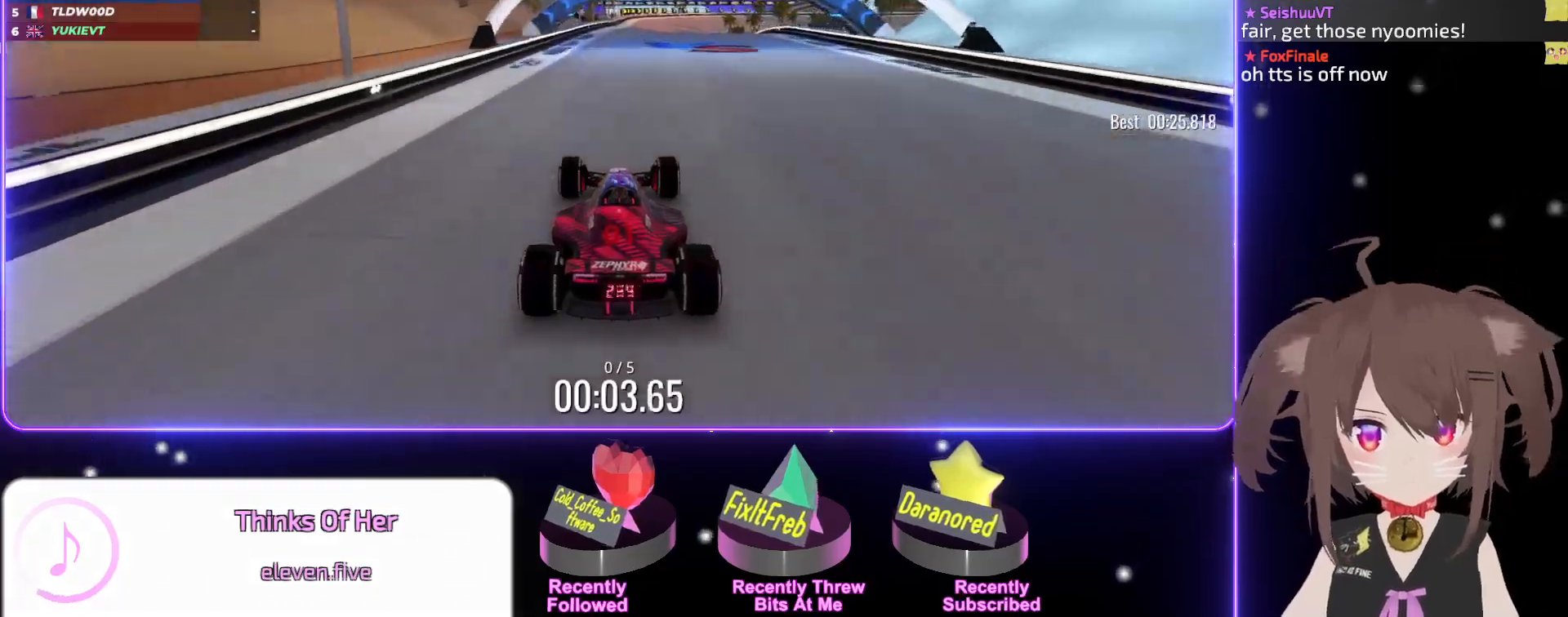
{"keys": ["up"], "events": [[50, "right", "down"], [84, "right", "up"]]}
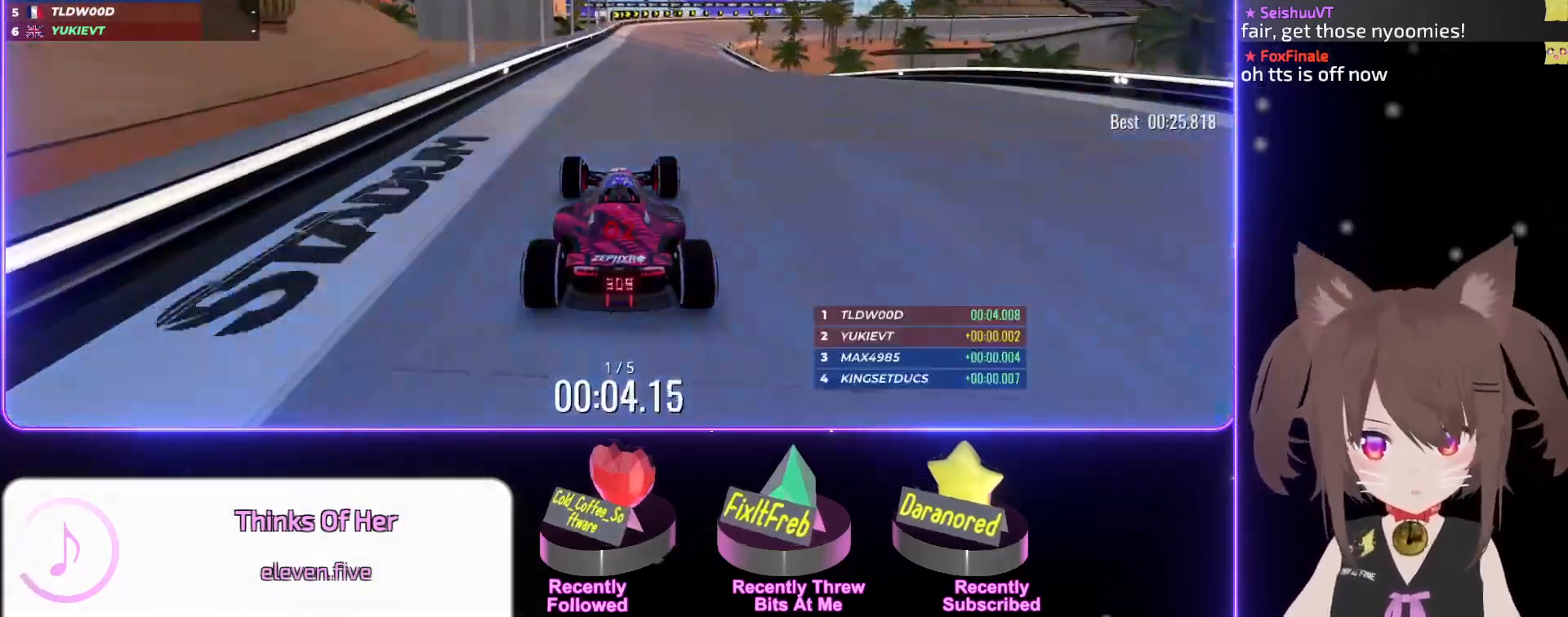
{"keys": ["up"], "events": []}
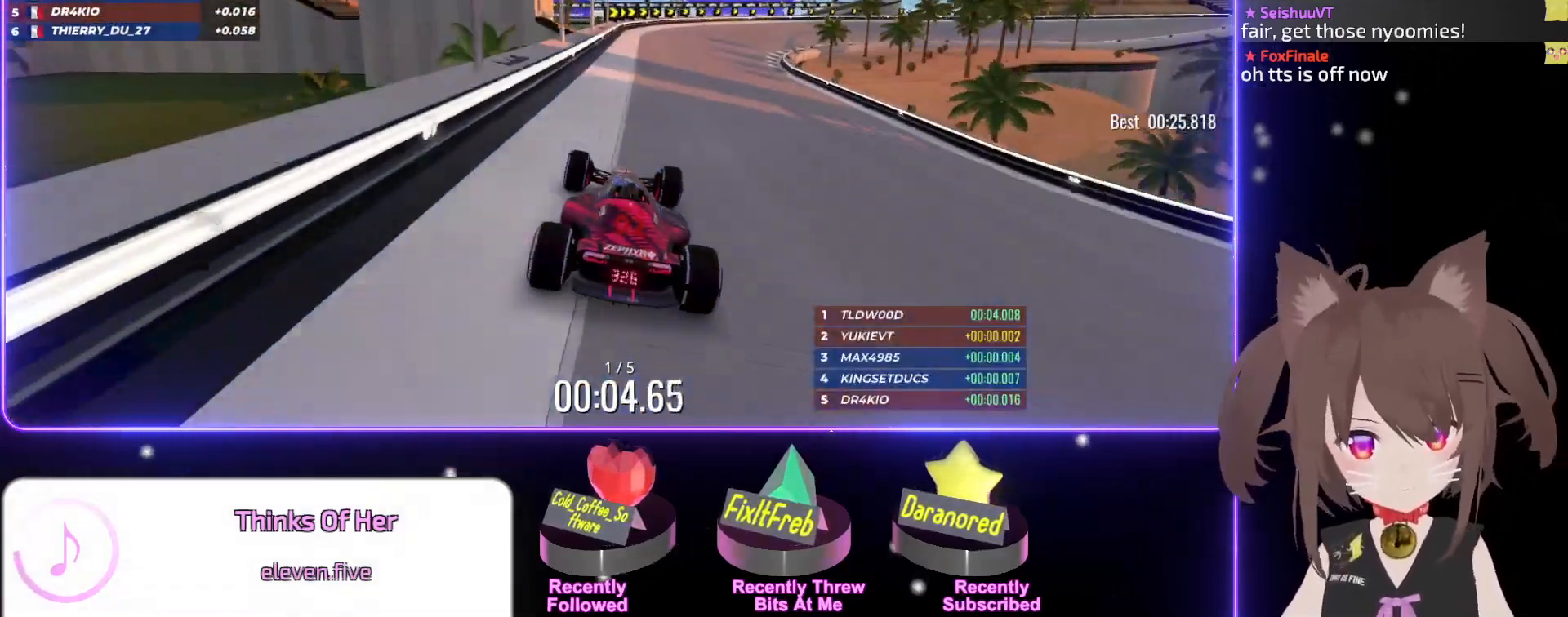
{"keys": ["right", "up"], "events": [[150, "right", "down"]]}
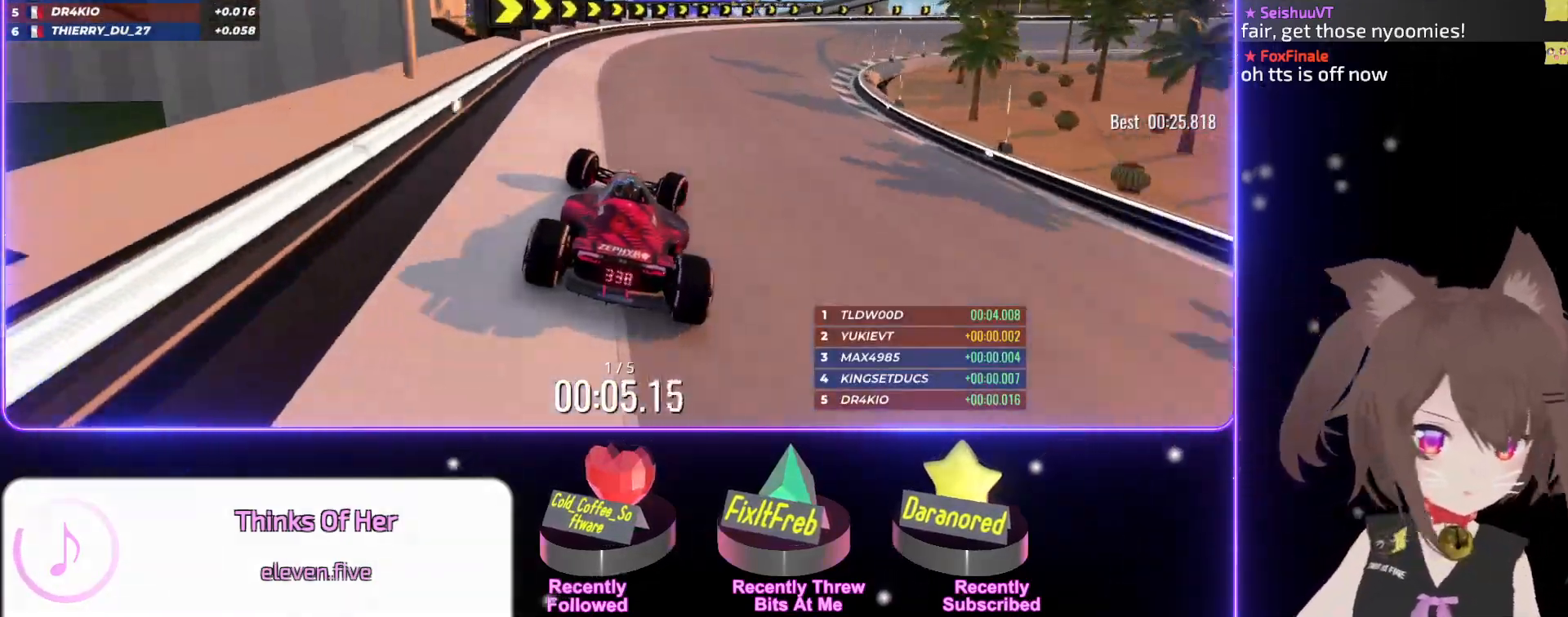
{"keys": ["right", "up"], "events": []}
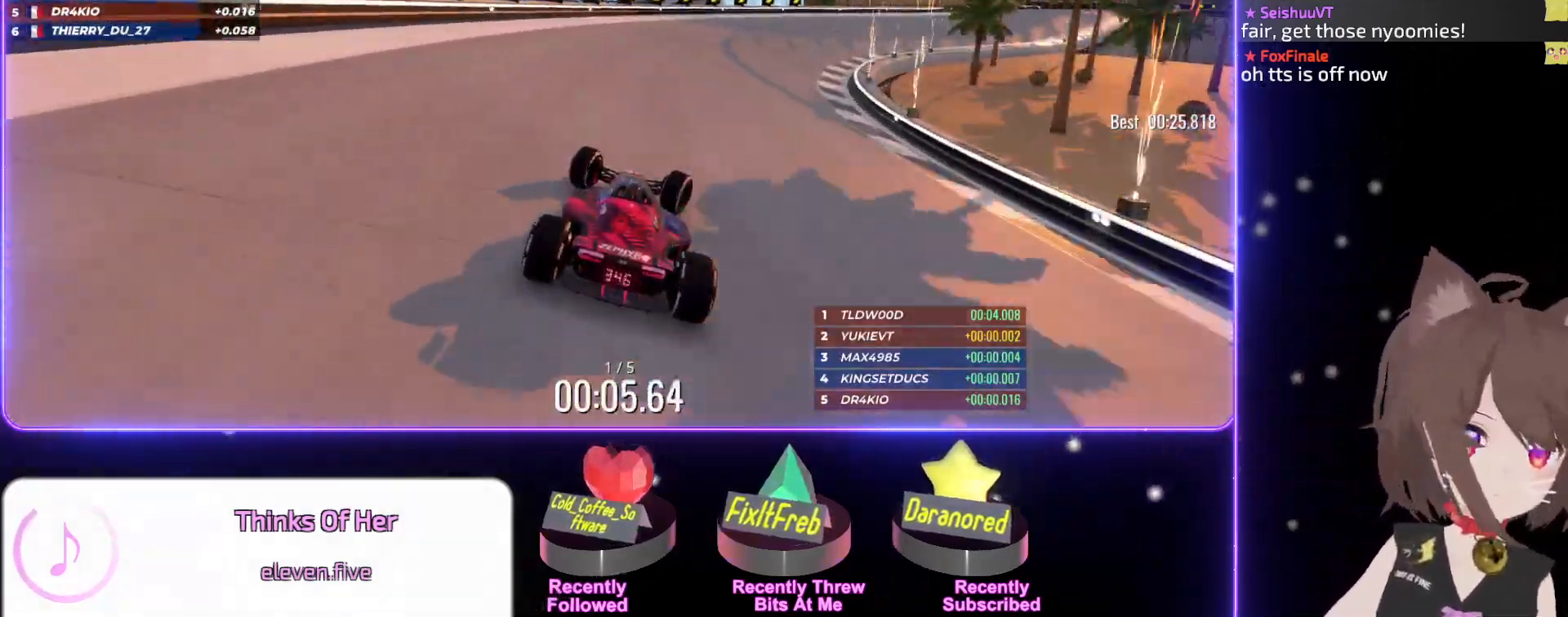
{"keys": ["right", "up"], "events": []}
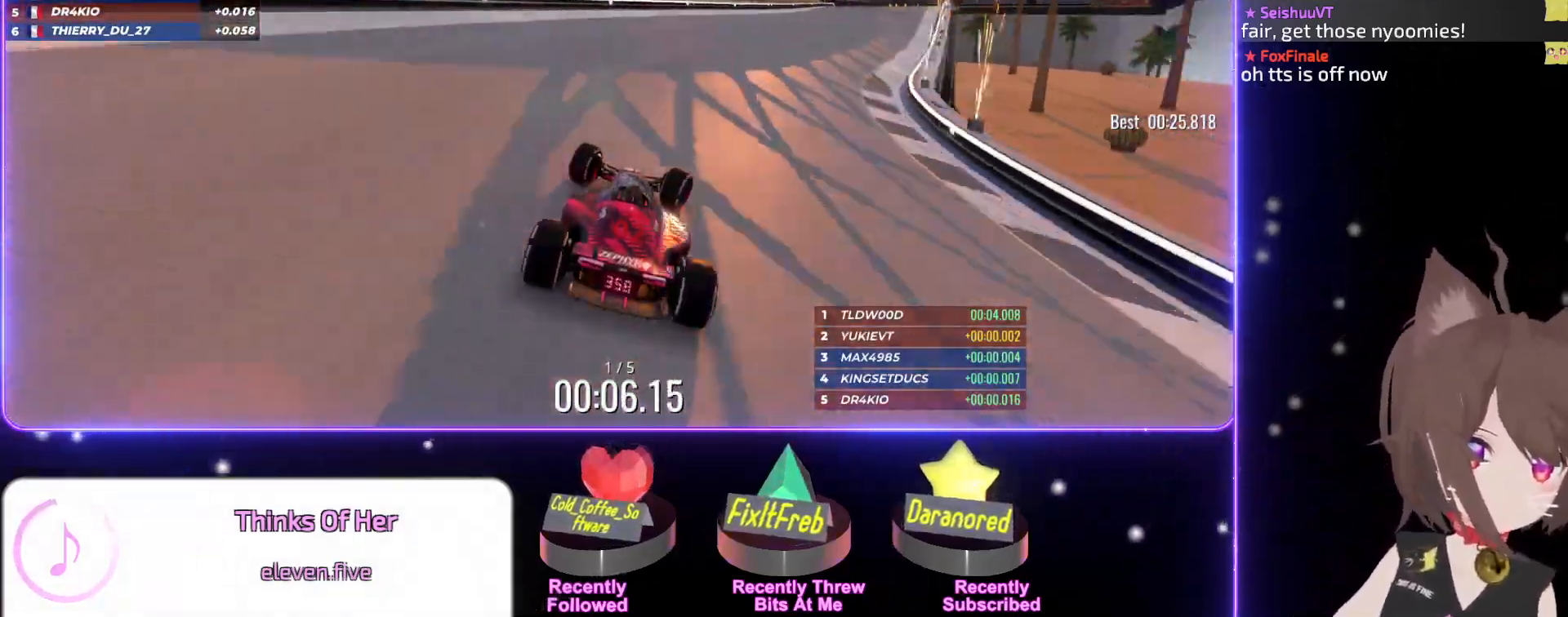
{"keys": ["right", "up"], "events": [[217, "right", "up"], [300, "right", "down"], [384, "right", "up"], [500, "right", "down"]]}
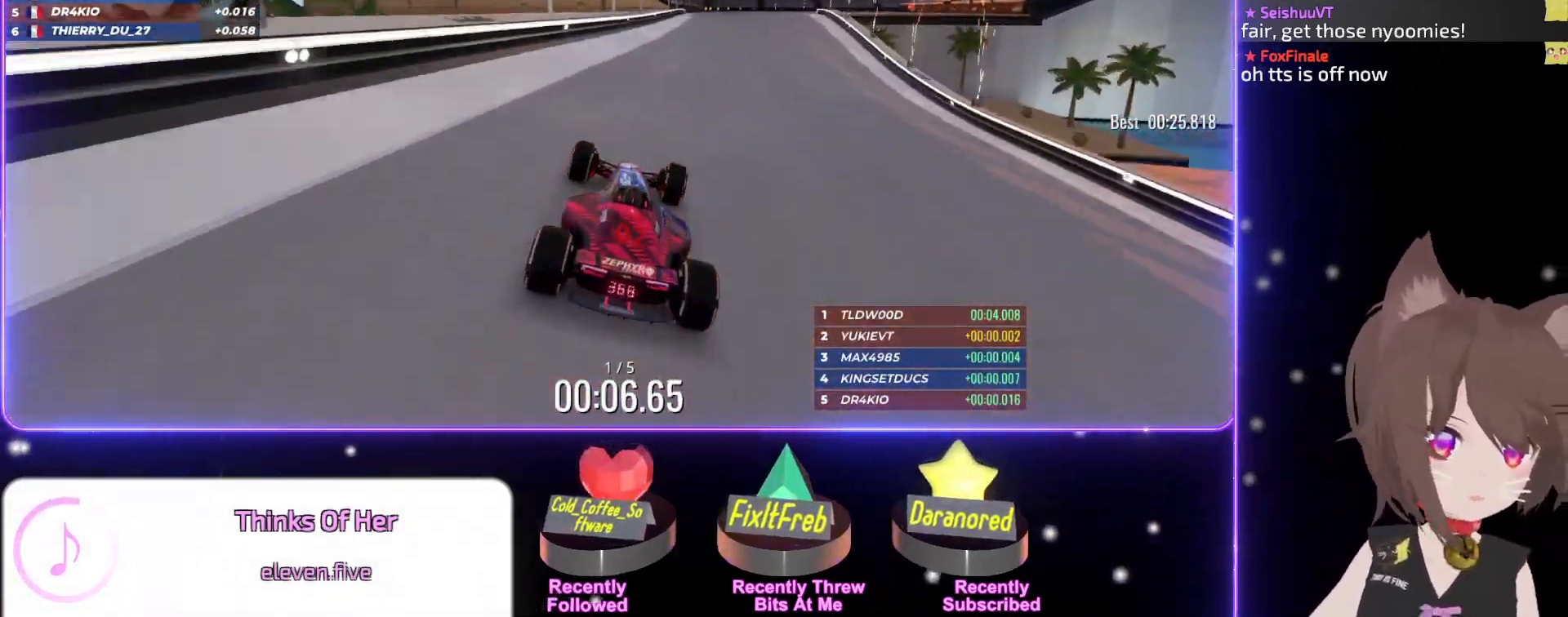
{"keys": ["right", "up"], "events": [[134, "right", "up"], [184, "right", "down"]]}
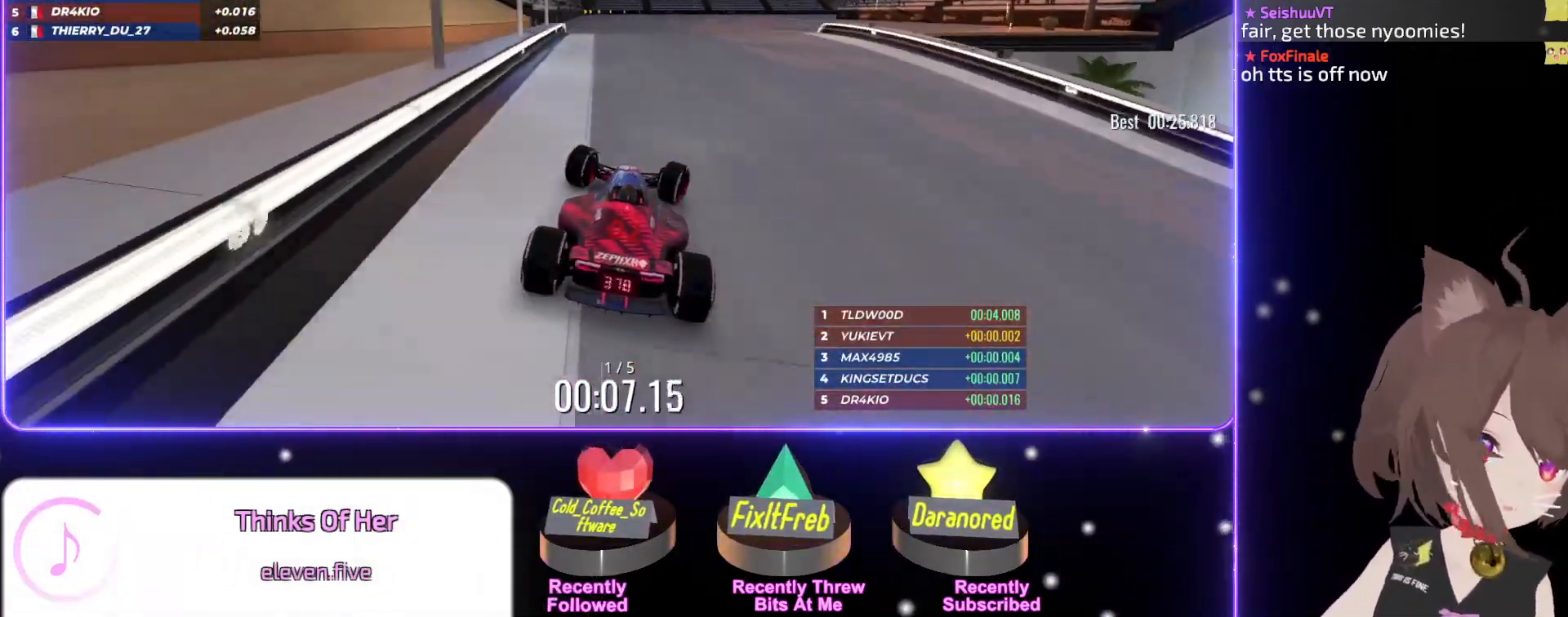
{"keys": ["up"], "events": [[267, "right", "up"]]}
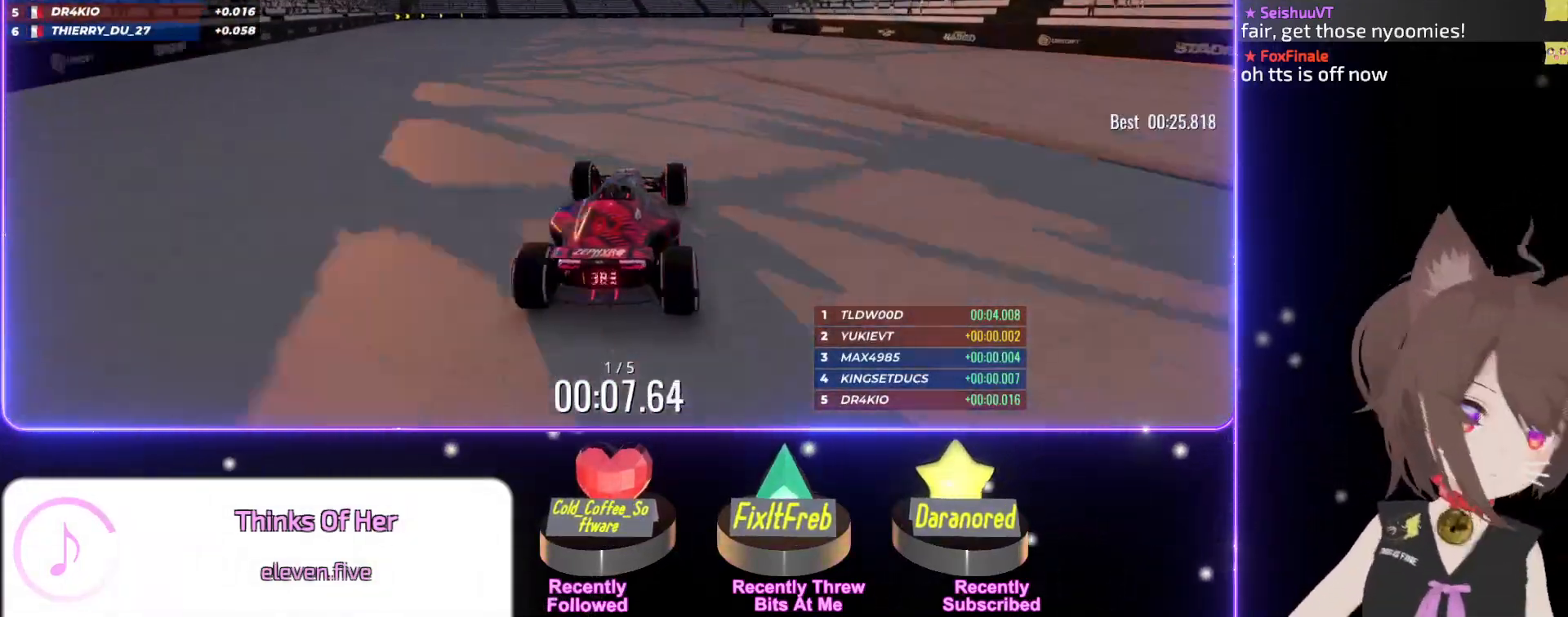
{"keys": ["up"], "events": [[17, "right", "down"], [67, "right", "up"], [184, "right", "down"], [317, "right", "up"]]}
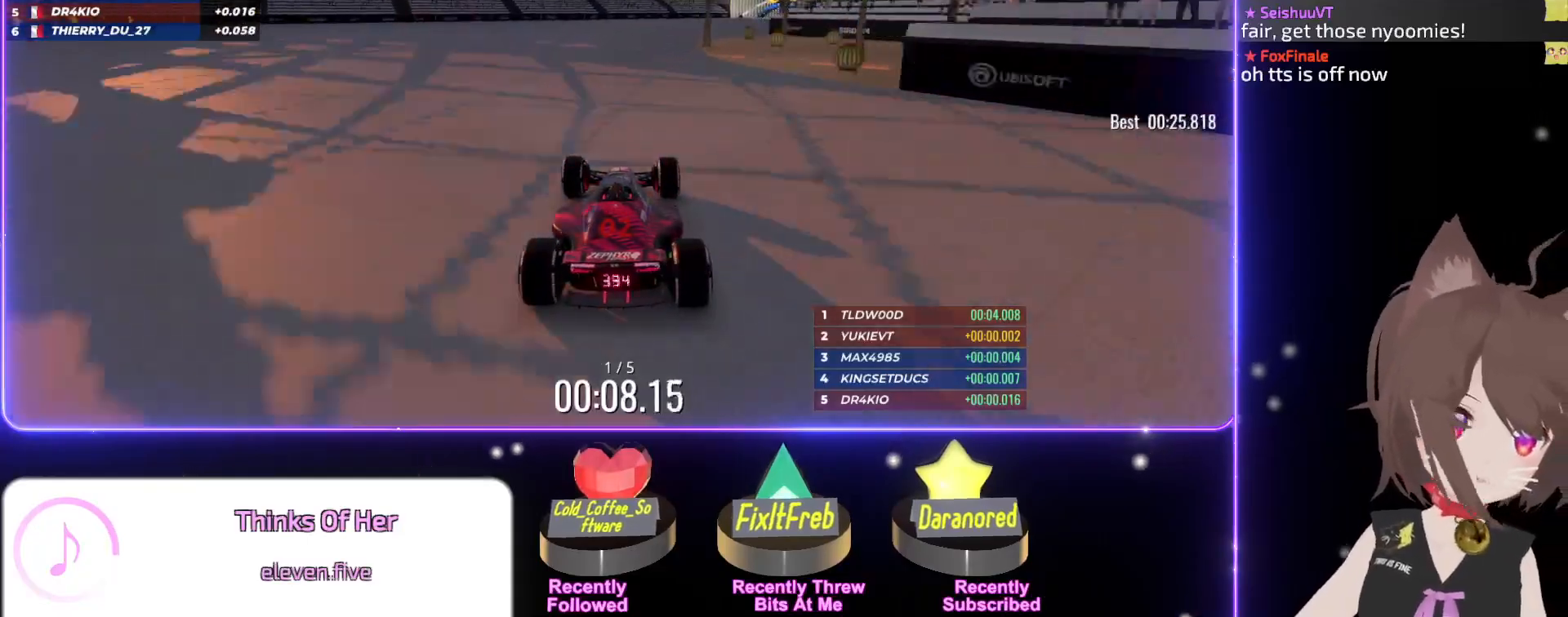
{"keys": ["right", "up"], "events": [[67, "right", "down"], [267, "right", "up"], [400, "right", "down"]]}
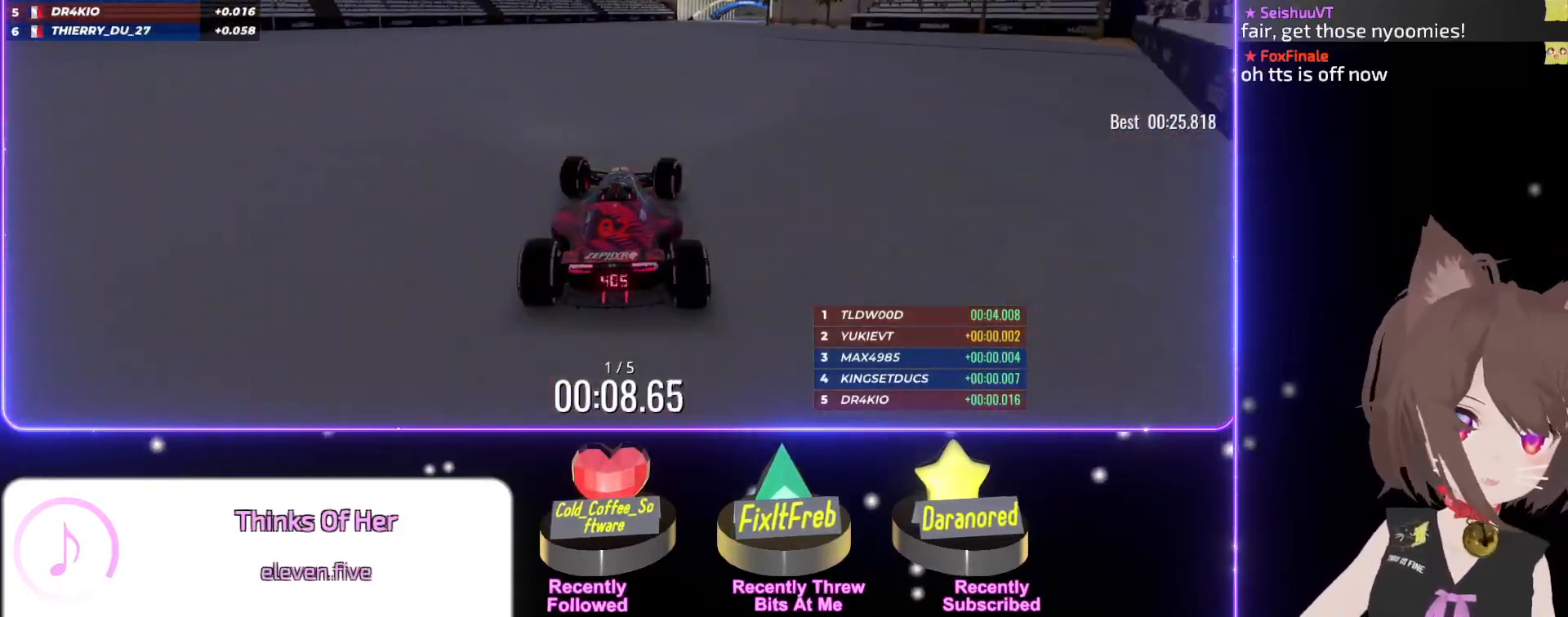
{"keys": ["up"], "events": [[100, "right", "up"], [184, "right", "down"], [300, "right", "up"]]}
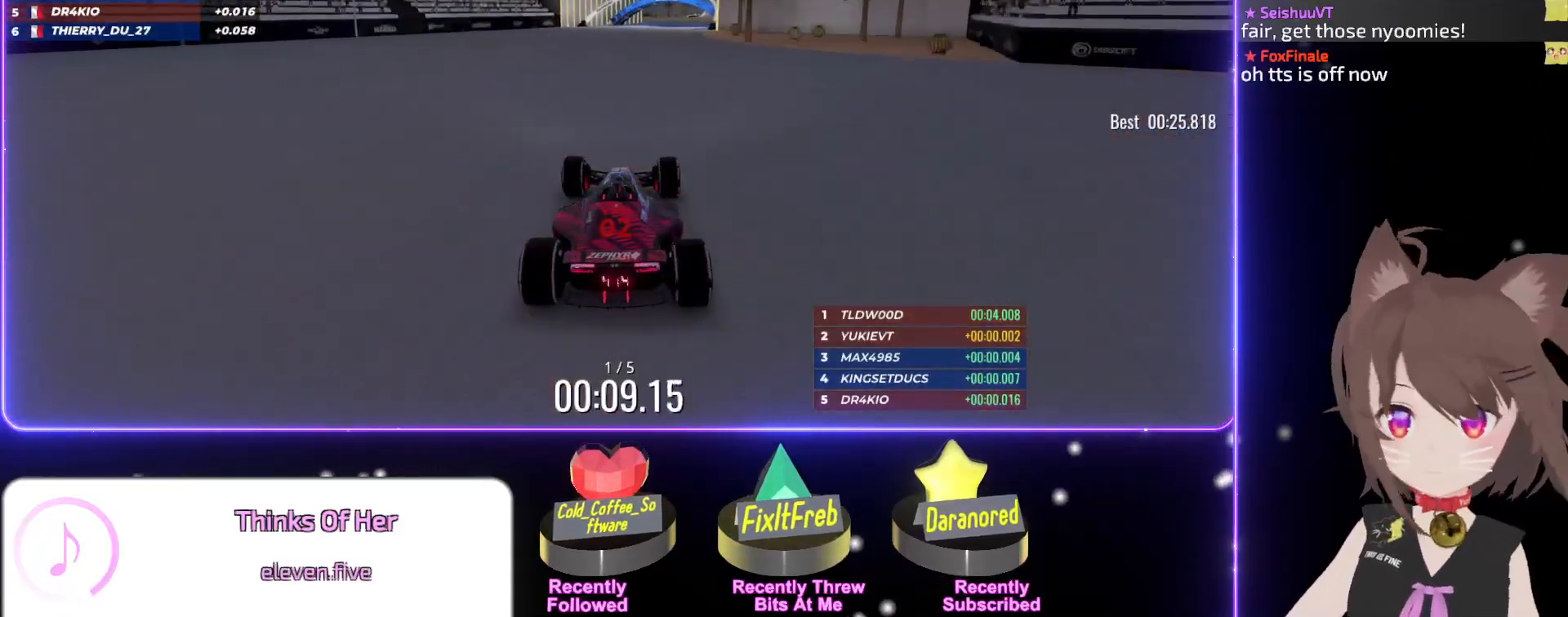
{"keys": ["up"], "events": [[50, "right", "down"], [150, "right", "up"], [350, "right", "down"], [400, "right", "up"]]}
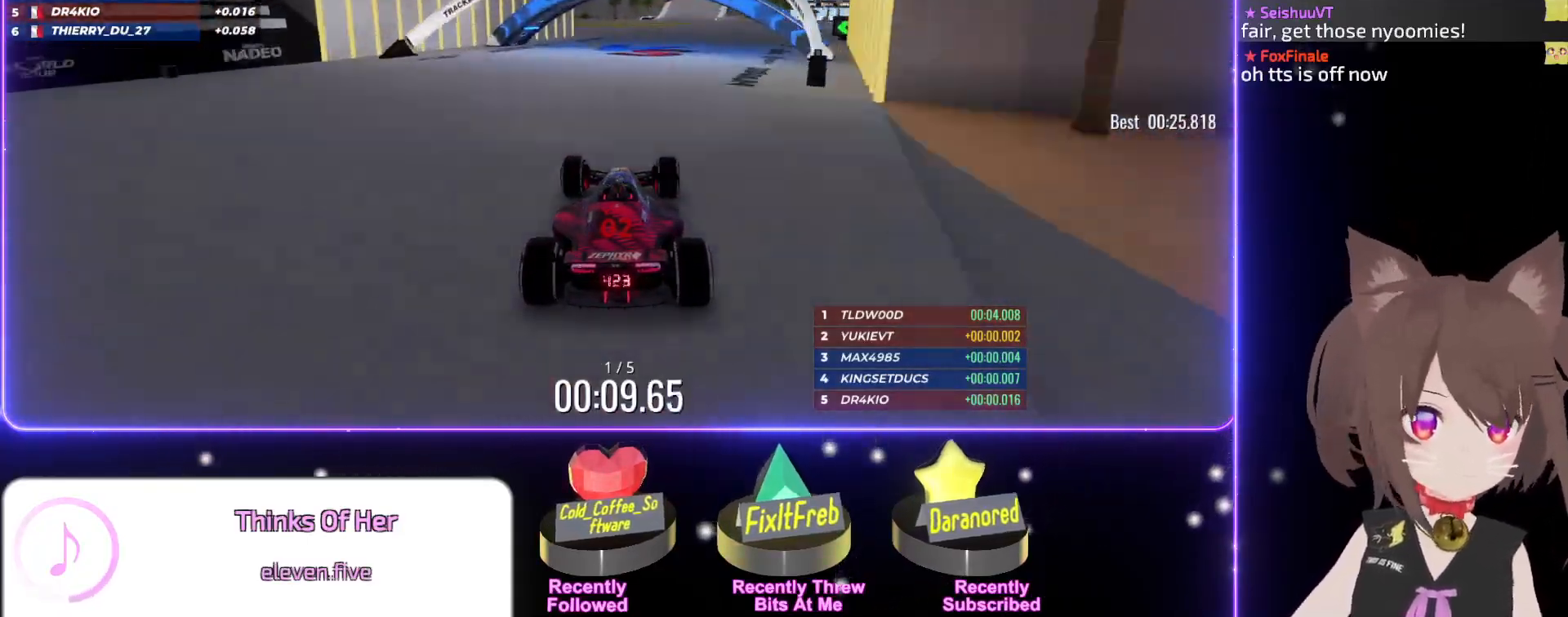
{"keys": ["right", "up"], "events": [[384, "right", "down"]]}
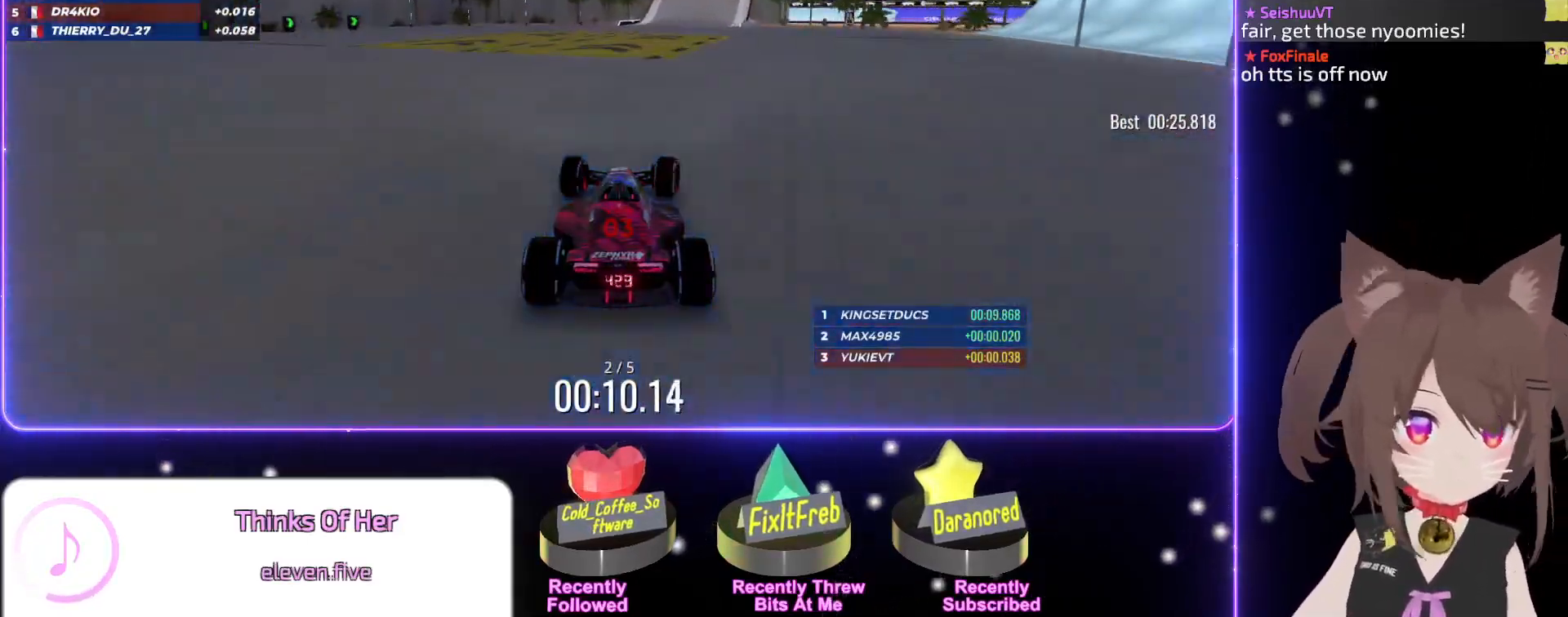
{"keys": ["right", "up"], "events": [[267, "right", "up"], [400, "right", "down"]]}